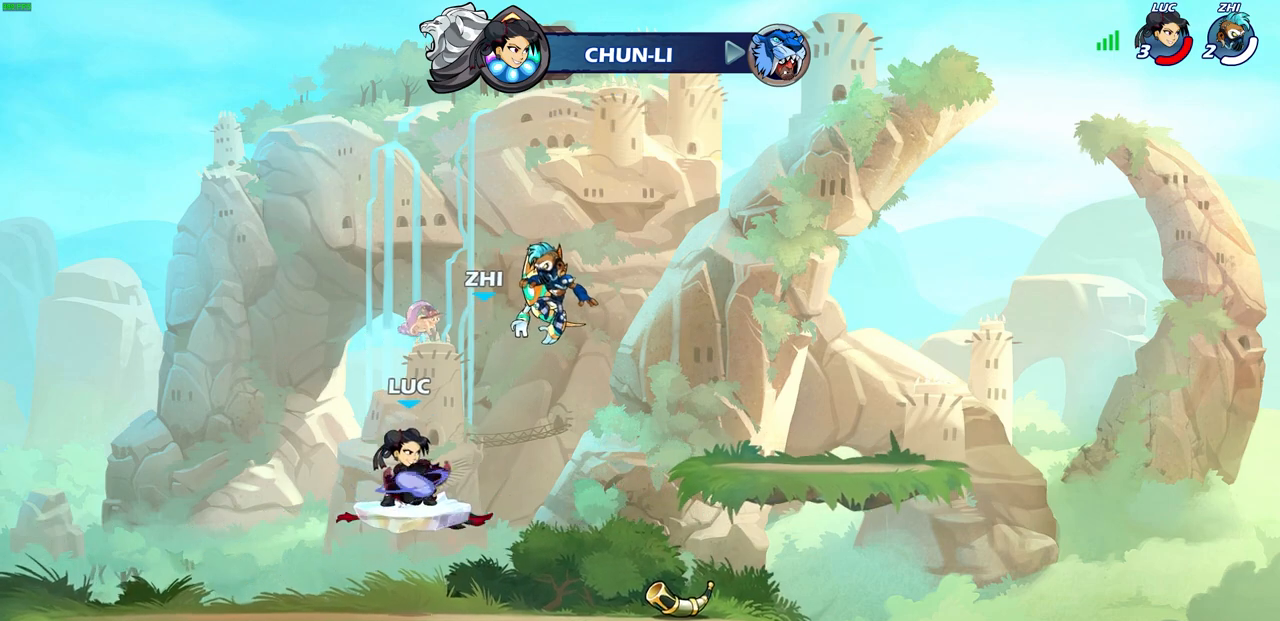
Gameplay with a controller (PlayStation layout); each line is a JSON object with the inputs held at the frame after it. "events" lists button and stick changes between this image and that frame as [ms after this image, input, new state], when the widget could be followed in between.
{"buttons": [], "left_stick": "center", "right_stick": "center", "events": [[283, "left_stick", "center"], [417, "CIRCLE", "up"]]}
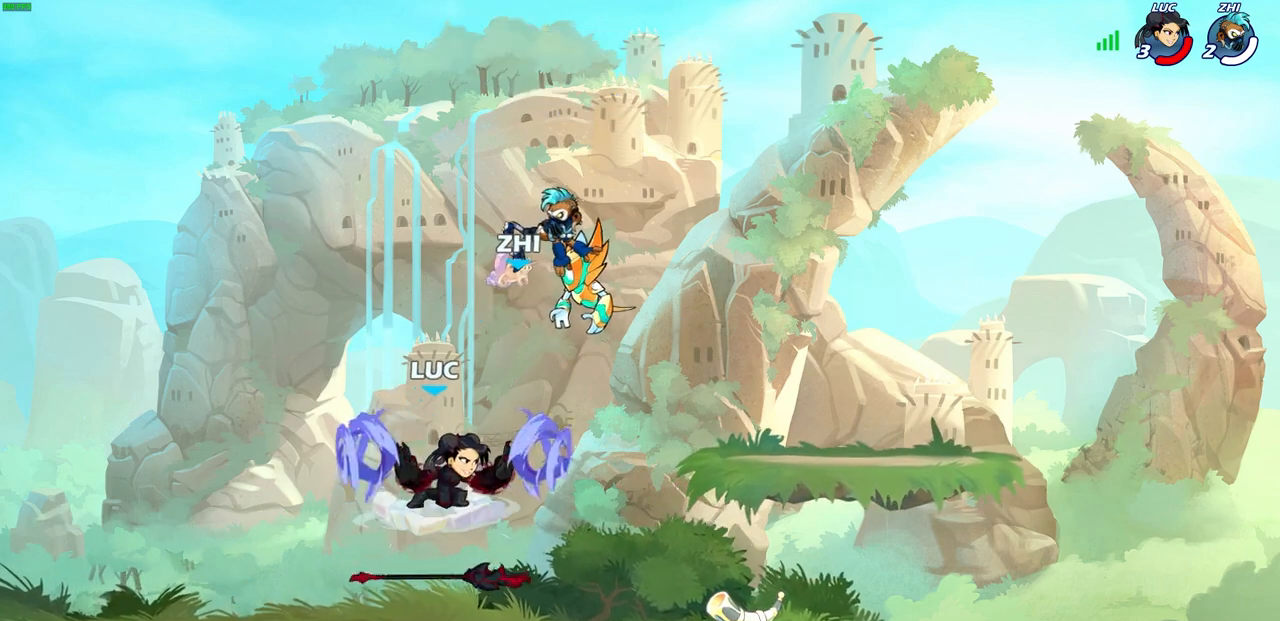
{"buttons": ["CROSS", "R2"], "left_stick": "left", "right_stick": "center", "events": [[233, "left_stick", "left"], [417, "R2", "down"], [433, "CROSS", "down"]]}
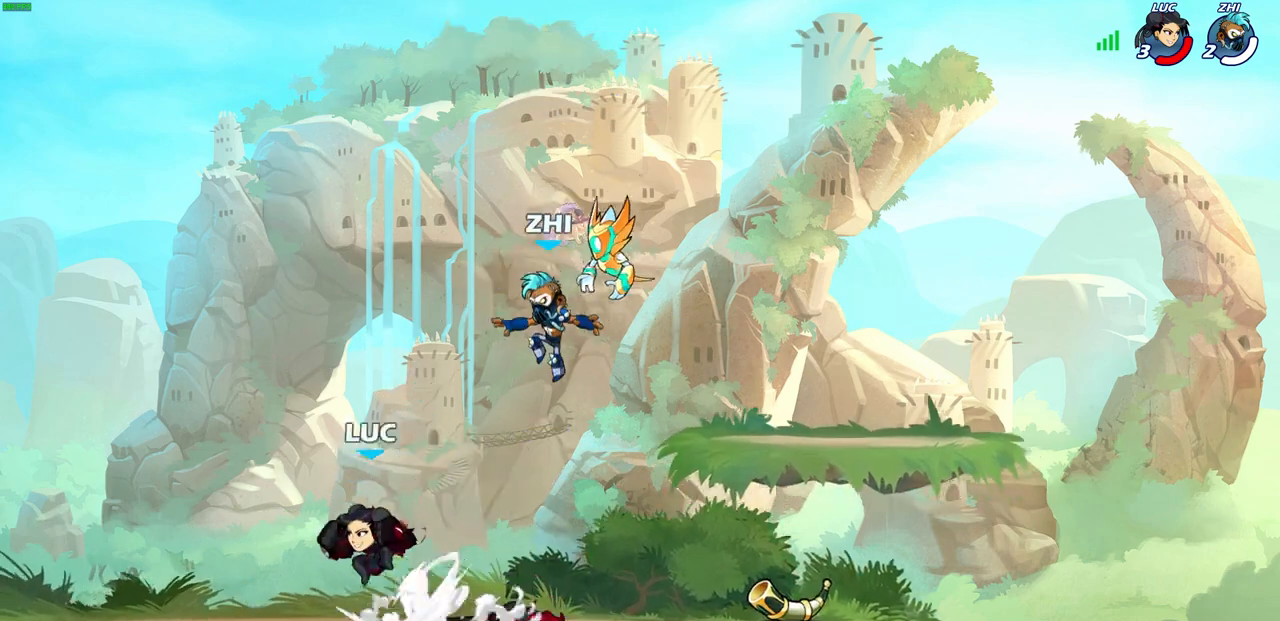
{"buttons": ["CROSS", "R2"], "left_stick": "right", "right_stick": "center", "events": [[50, "CROSS", "up"], [67, "R2", "up"], [133, "left_stick", "down"], [300, "left_stick", "right"], [400, "R2", "down"], [433, "CROSS", "down"]]}
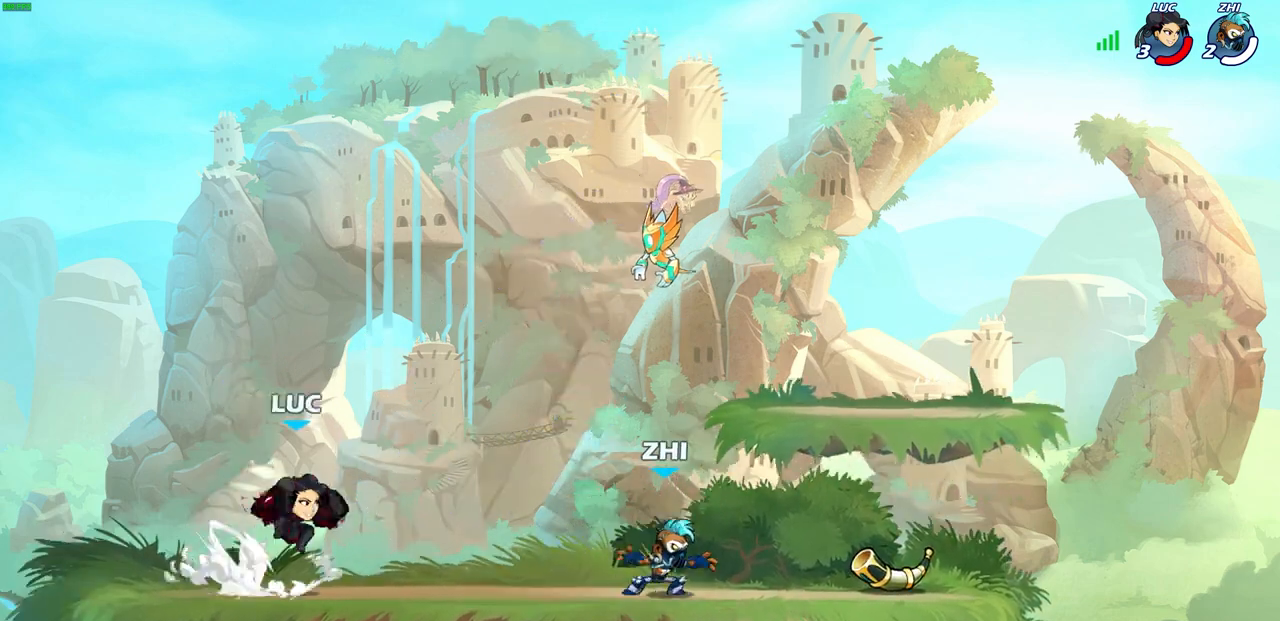
{"buttons": [], "left_stick": "right", "right_stick": "center", "events": [[50, "CROSS", "up"], [50, "R2", "up"], [133, "left_stick", "center"], [283, "left_stick", "down-left"], [467, "left_stick", "right"]]}
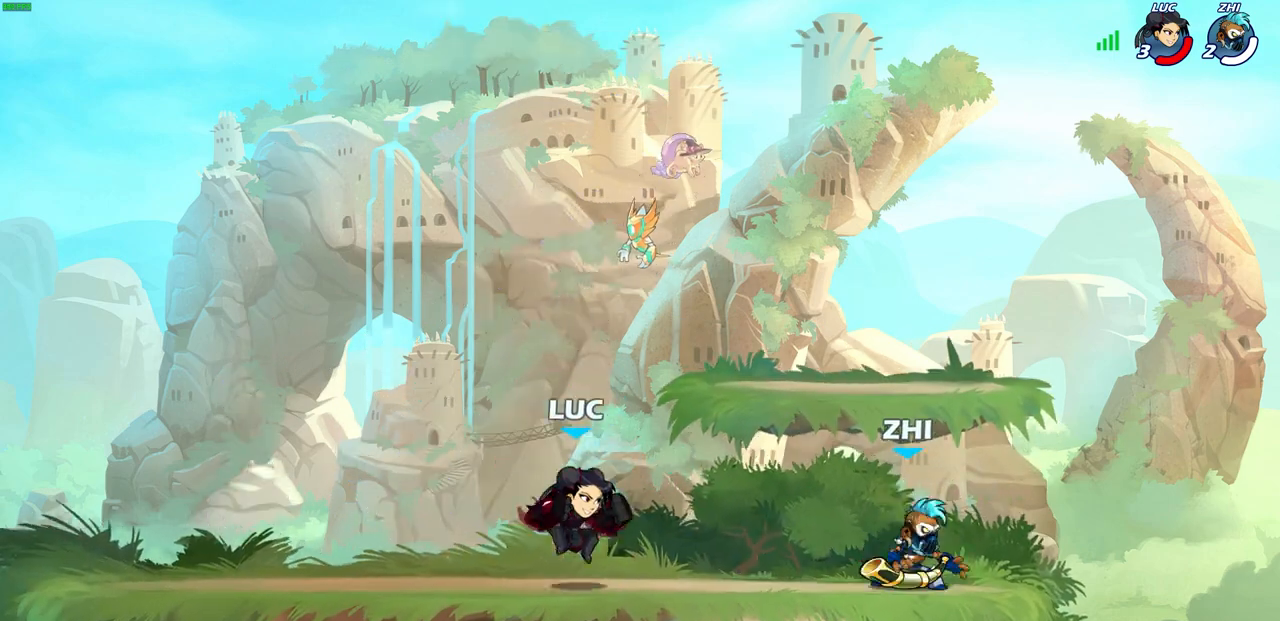
{"buttons": [], "left_stick": "center", "right_stick": "center", "events": [[50, "R2", "down"], [150, "SQUARE", "down"], [217, "R2", "up"], [233, "left_stick", "center"], [283, "SQUARE", "up"]]}
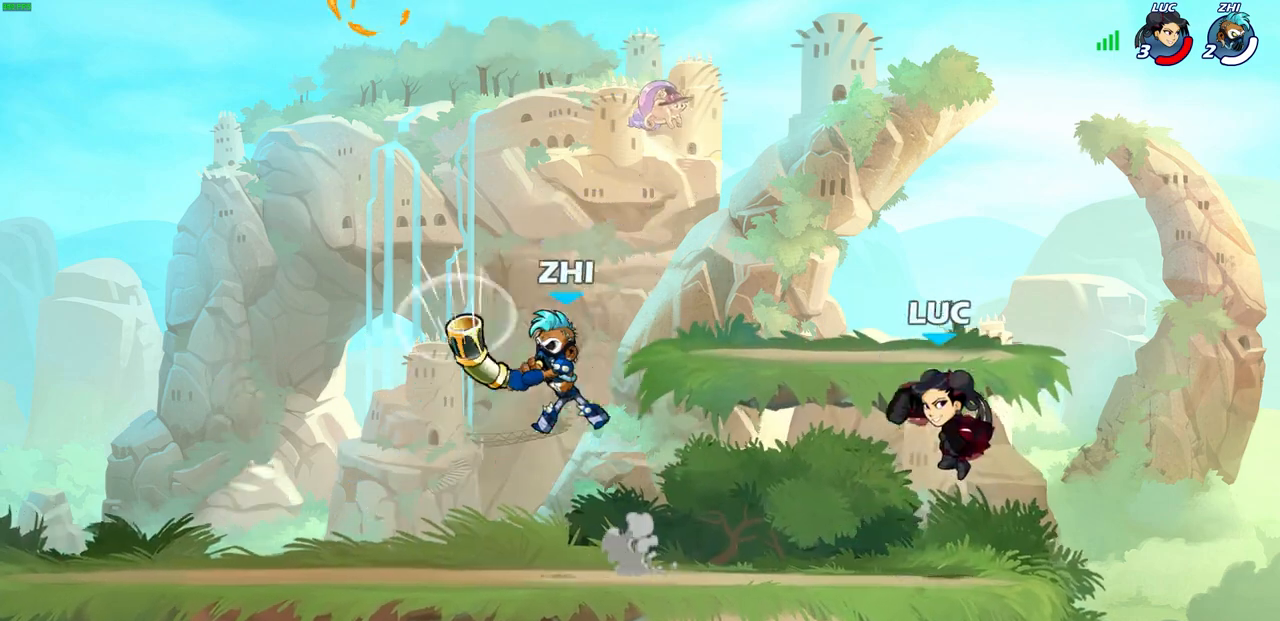
{"buttons": ["R2"], "left_stick": "center", "right_stick": "center", "events": [[150, "left_stick", "left"], [350, "left_stick", "center"], [483, "R2", "down"]]}
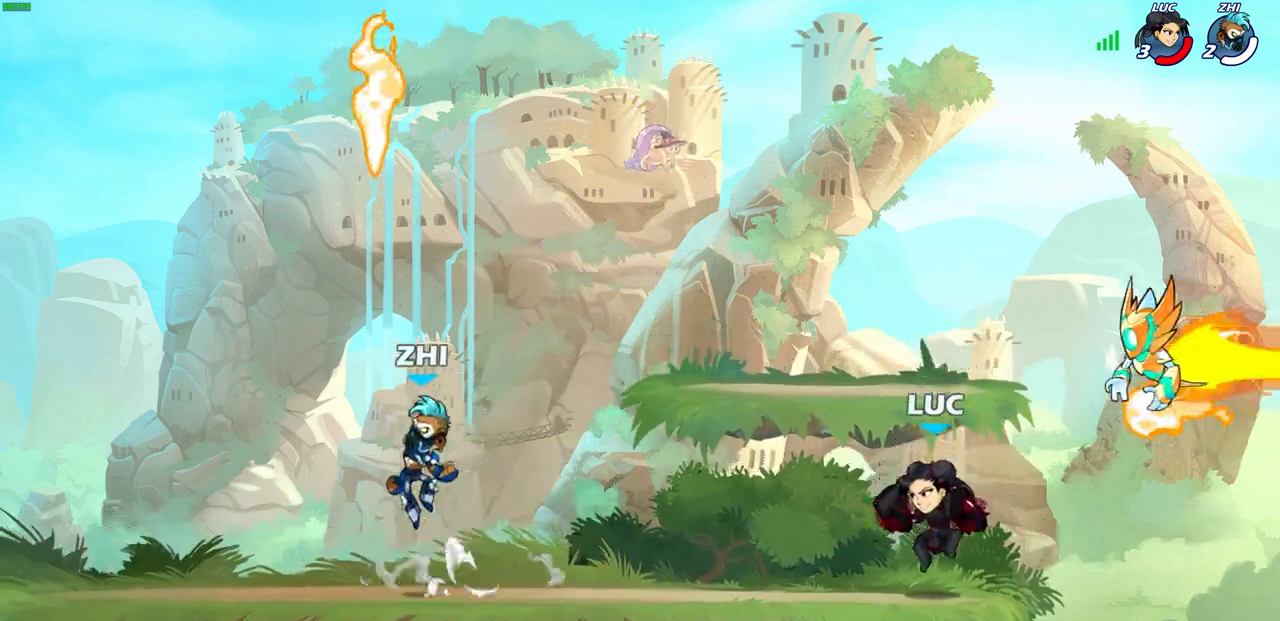
{"buttons": [], "left_stick": "left", "right_stick": "center", "events": [[267, "R2", "up"], [283, "left_stick", "left"]]}
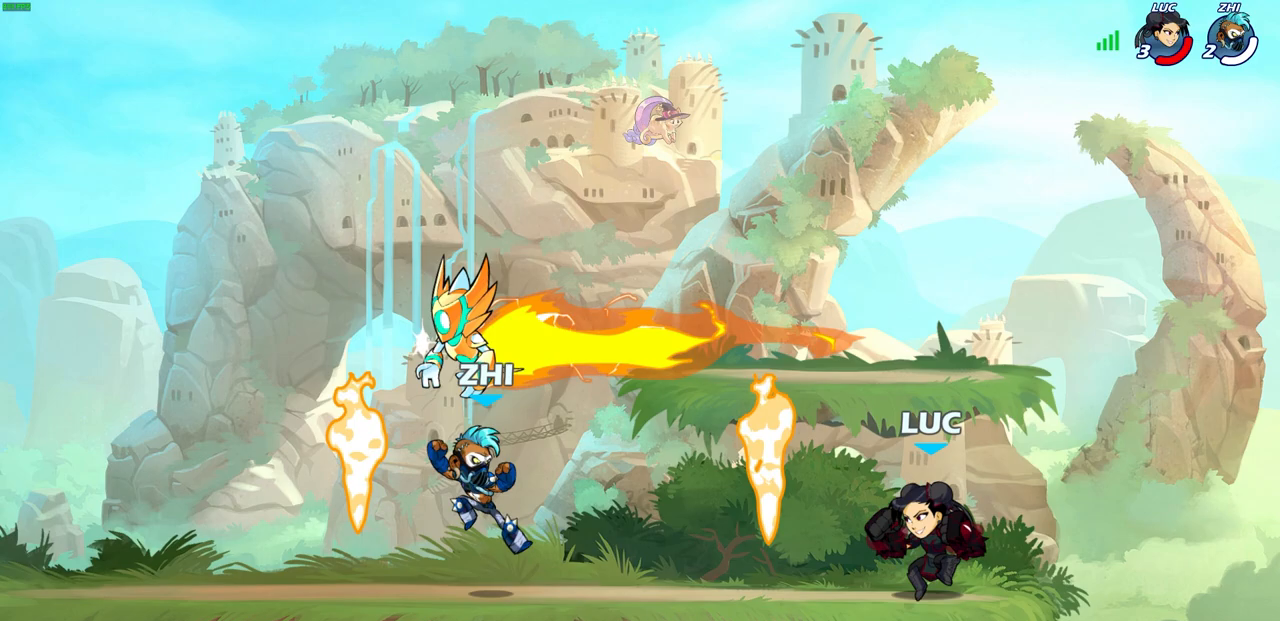
{"buttons": [], "left_stick": "center", "right_stick": "center", "events": [[33, "left_stick", "down-left"], [200, "R2", "down"], [233, "SQUARE", "down"], [333, "SQUARE", "up"], [333, "left_stick", "center"], [350, "R2", "up"]]}
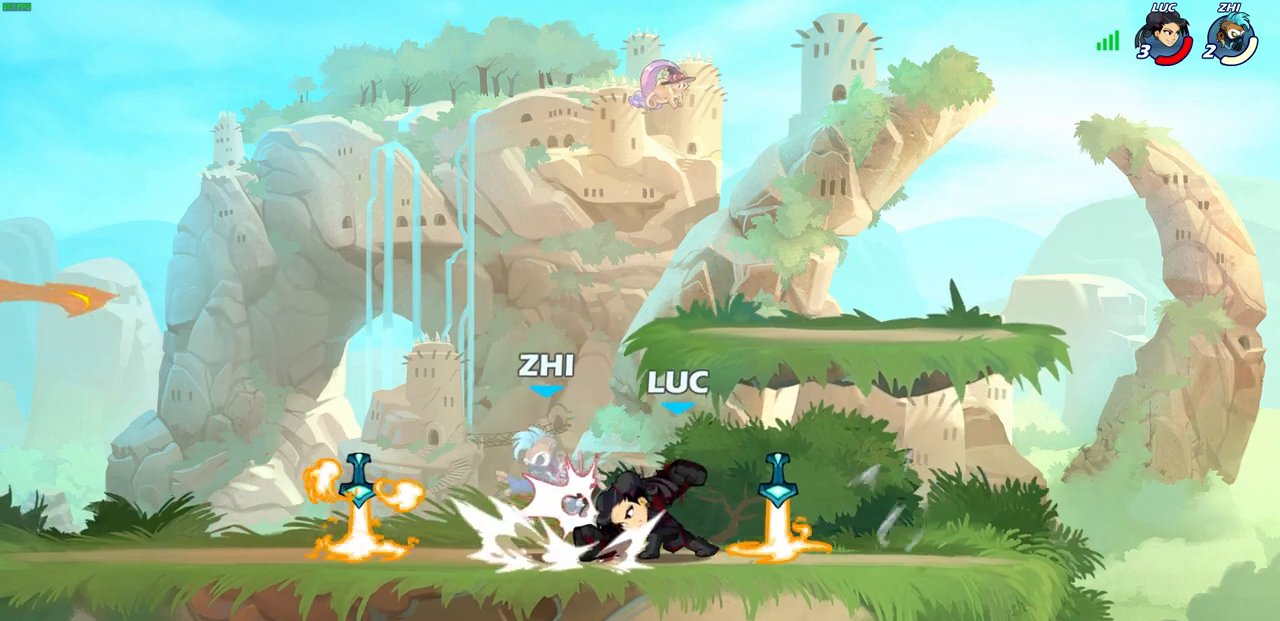
{"buttons": [], "left_stick": "center", "right_stick": "center", "events": [[133, "SQUARE", "down"], [250, "SQUARE", "up"], [333, "SQUARE", "down"], [450, "SQUARE", "up"]]}
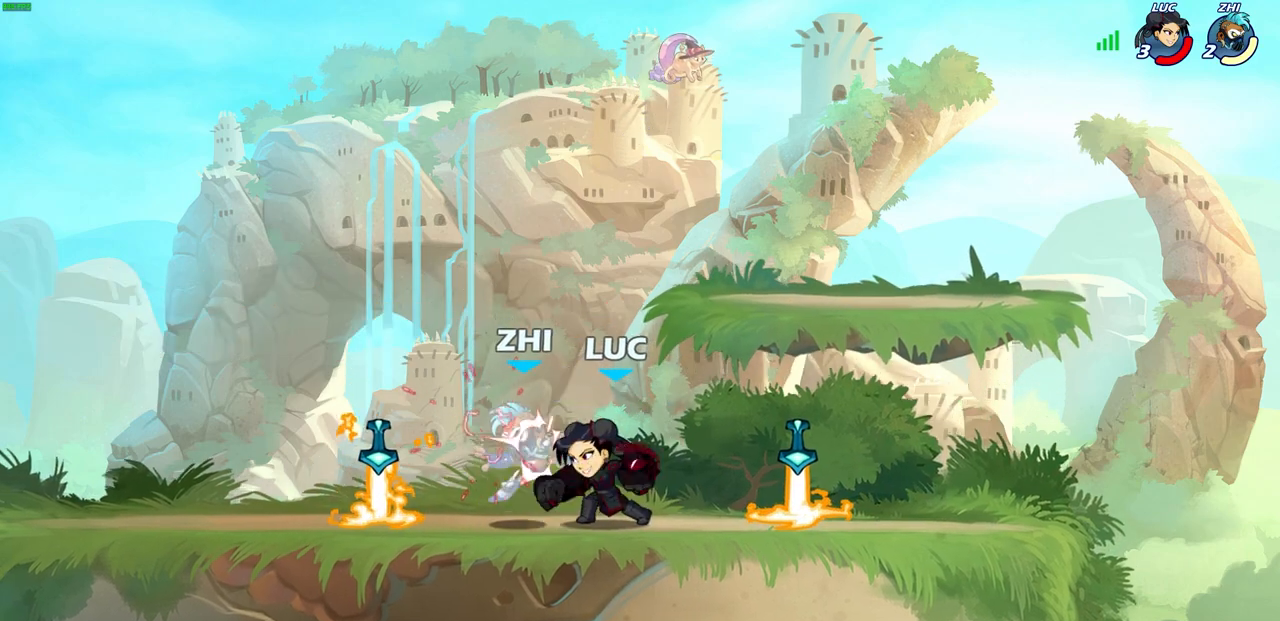
{"buttons": [], "left_stick": "center", "right_stick": "center", "events": []}
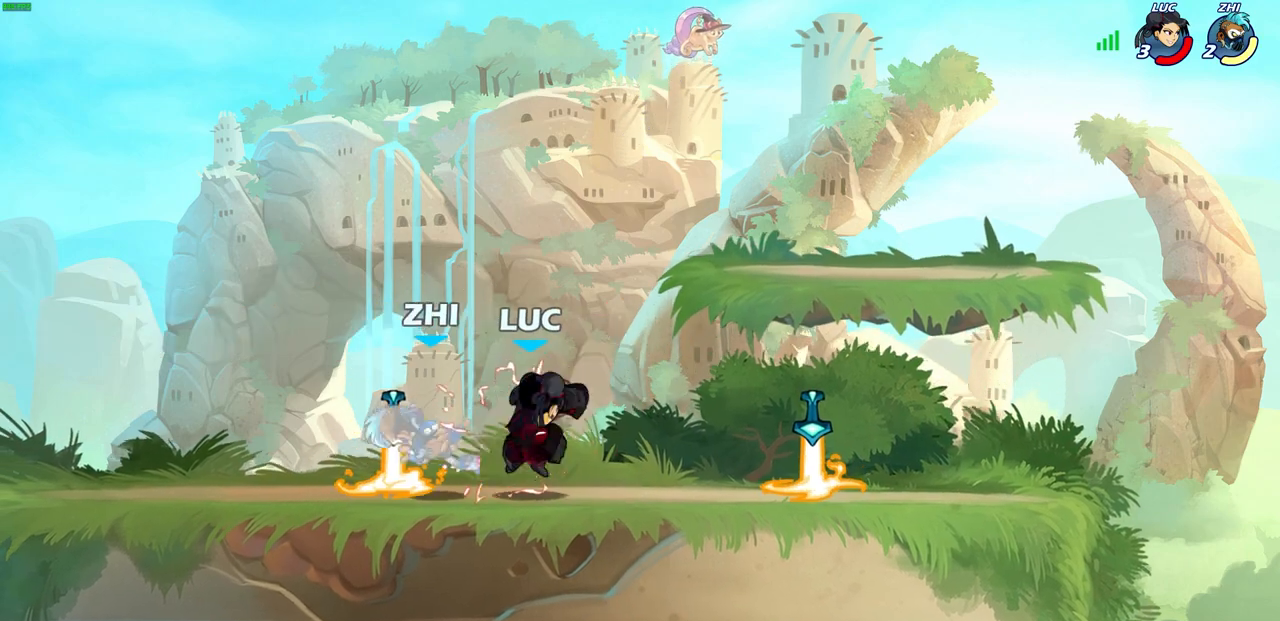
{"buttons": ["CIRCLE"], "left_stick": "down", "right_stick": "center", "events": [[83, "left_stick", "down"], [150, "R2", "down"], [183, "CIRCLE", "down"], [283, "R2", "up"]]}
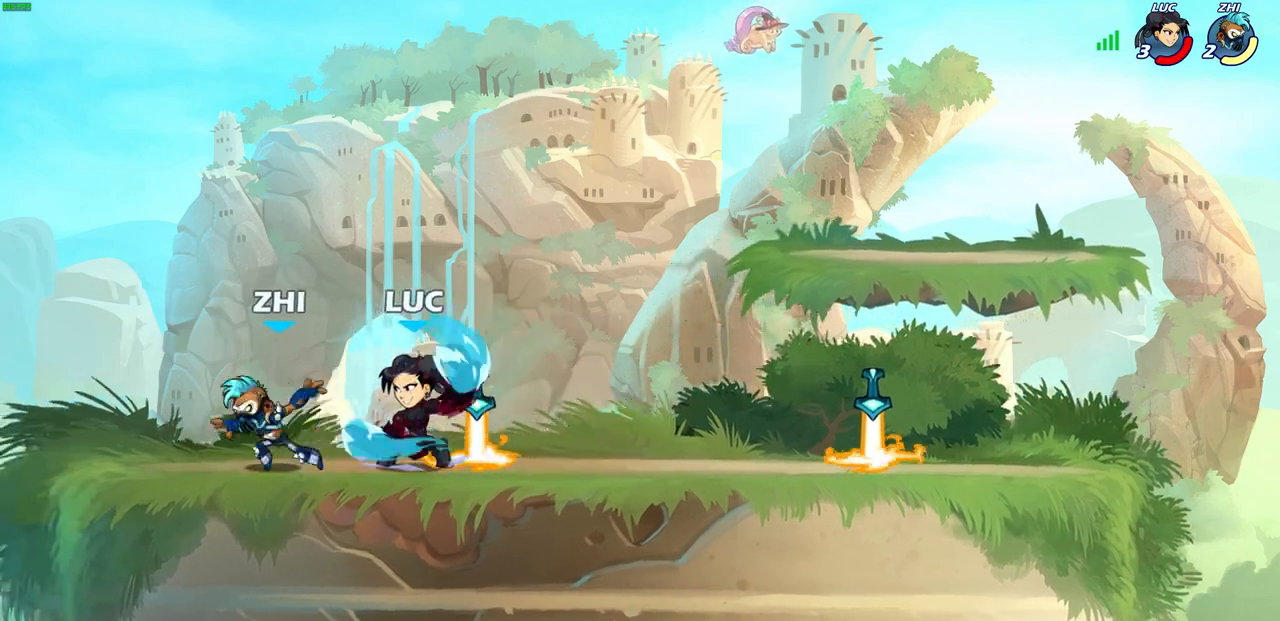
{"buttons": [], "left_stick": "center", "right_stick": "center", "events": [[400, "CIRCLE", "up"], [433, "left_stick", "center"]]}
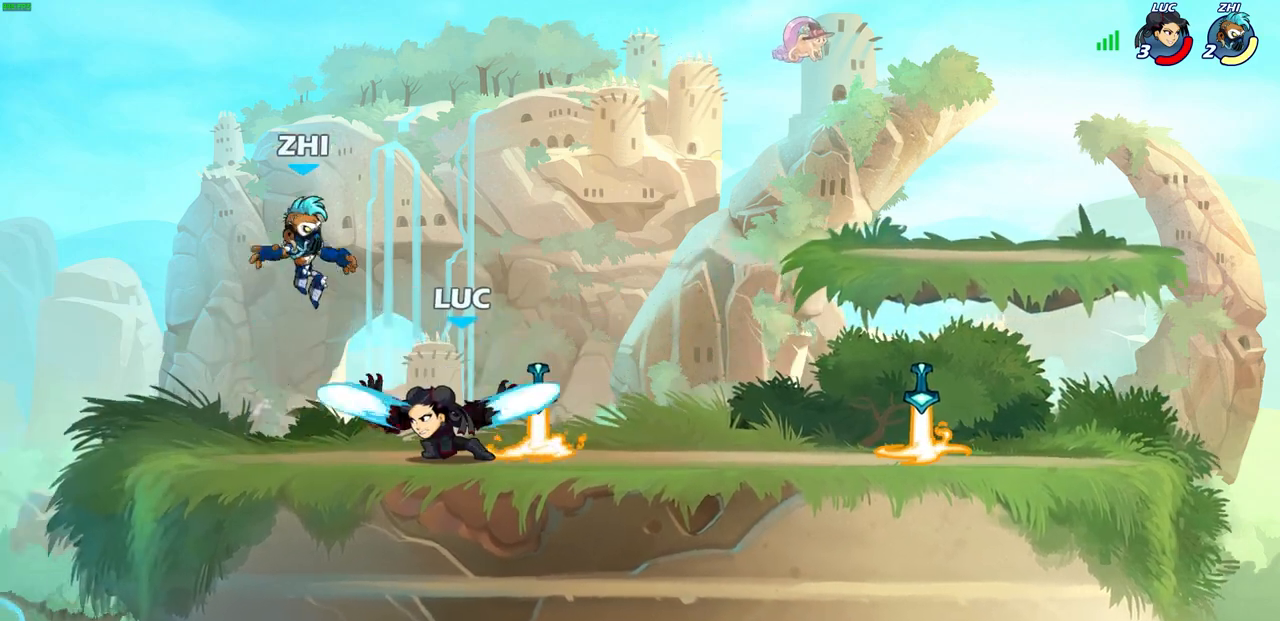
{"buttons": ["CROSS", "R2"], "left_stick": "up-left", "right_stick": "center", "events": [[283, "left_stick", "left"], [383, "CROSS", "down"], [417, "left_stick", "up-left"], [450, "R2", "down"]]}
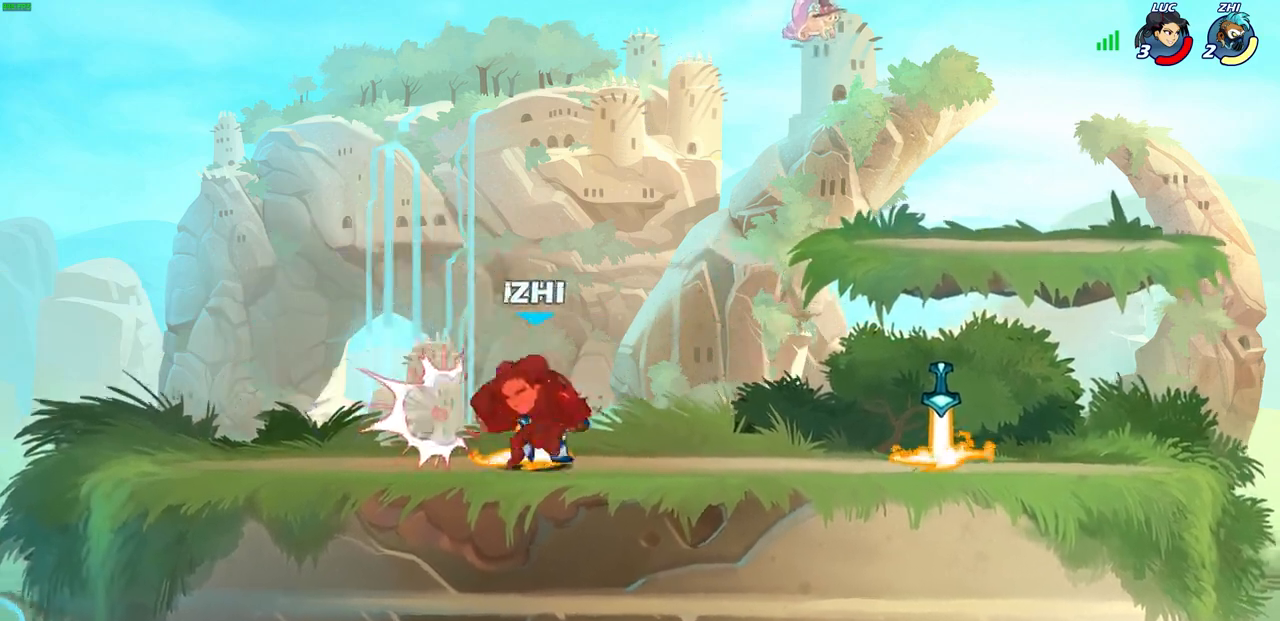
{"buttons": ["R2"], "left_stick": "center", "right_stick": "center", "events": [[17, "R1", "down"], [50, "CROSS", "up"], [150, "R1", "up"], [167, "R2", "up"], [267, "left_stick", "center"], [467, "R2", "down"]]}
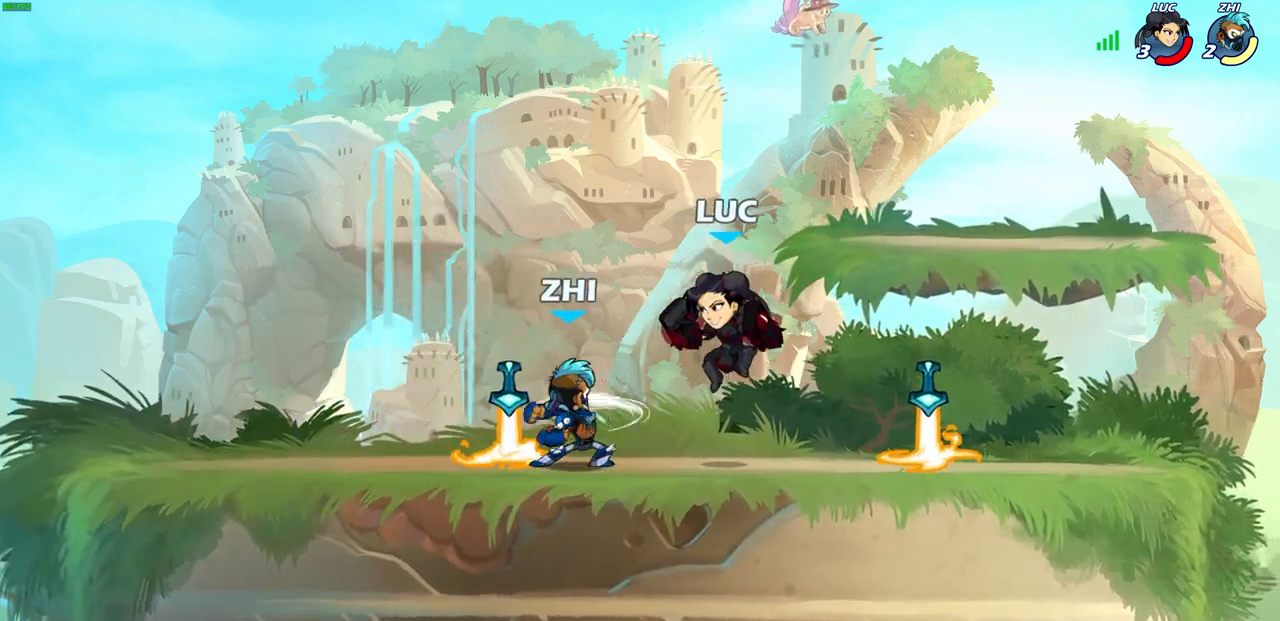
{"buttons": [], "left_stick": "center", "right_stick": "center", "events": [[183, "left_stick", "left"], [200, "SQUARE", "down"], [300, "R2", "up"], [317, "SQUARE", "up"], [350, "left_stick", "center"]]}
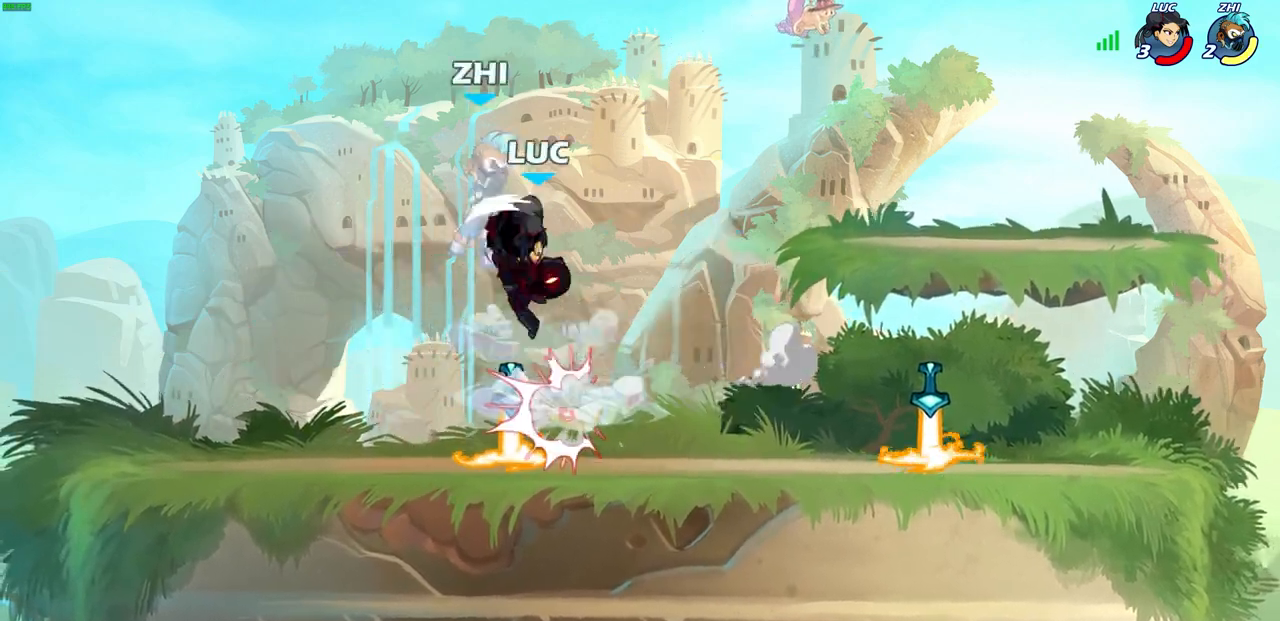
{"buttons": [], "left_stick": "left", "right_stick": "center", "events": [[167, "SQUARE", "down"], [217, "SQUARE", "up"], [250, "left_stick", "left"]]}
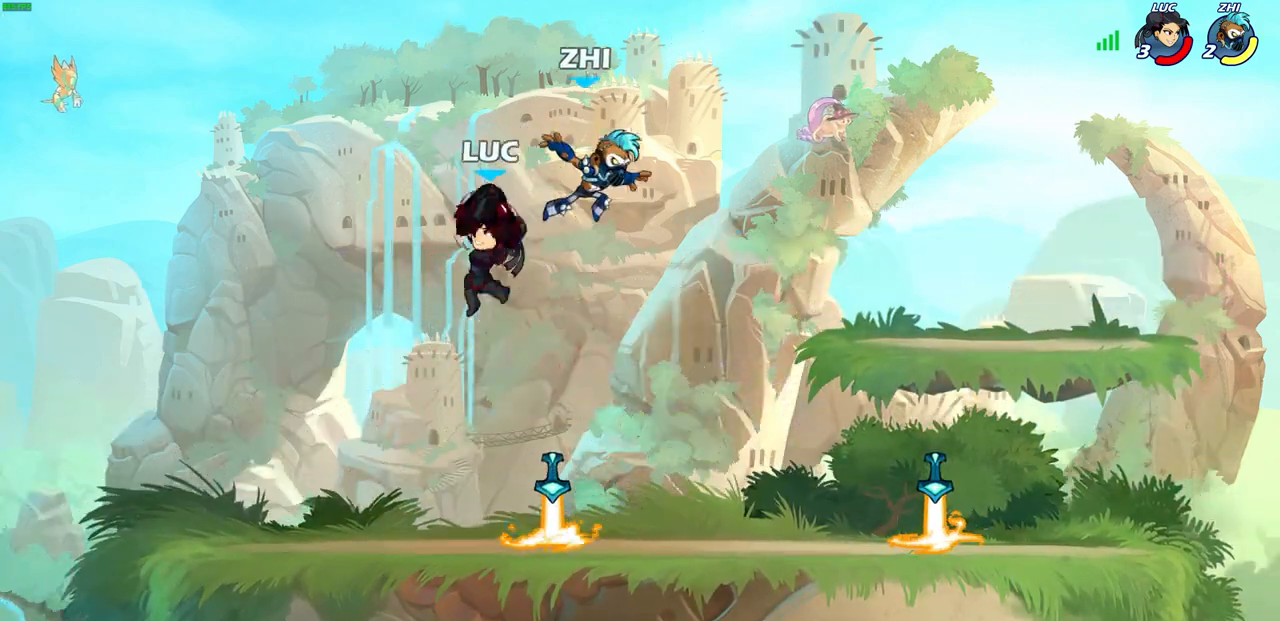
{"buttons": [], "left_stick": "center", "right_stick": "center", "events": [[100, "left_stick", "center"], [150, "left_stick", "right"], [267, "SQUARE", "down"], [300, "SQUARE", "up"], [350, "R1", "down"], [433, "R1", "up"], [433, "left_stick", "center"]]}
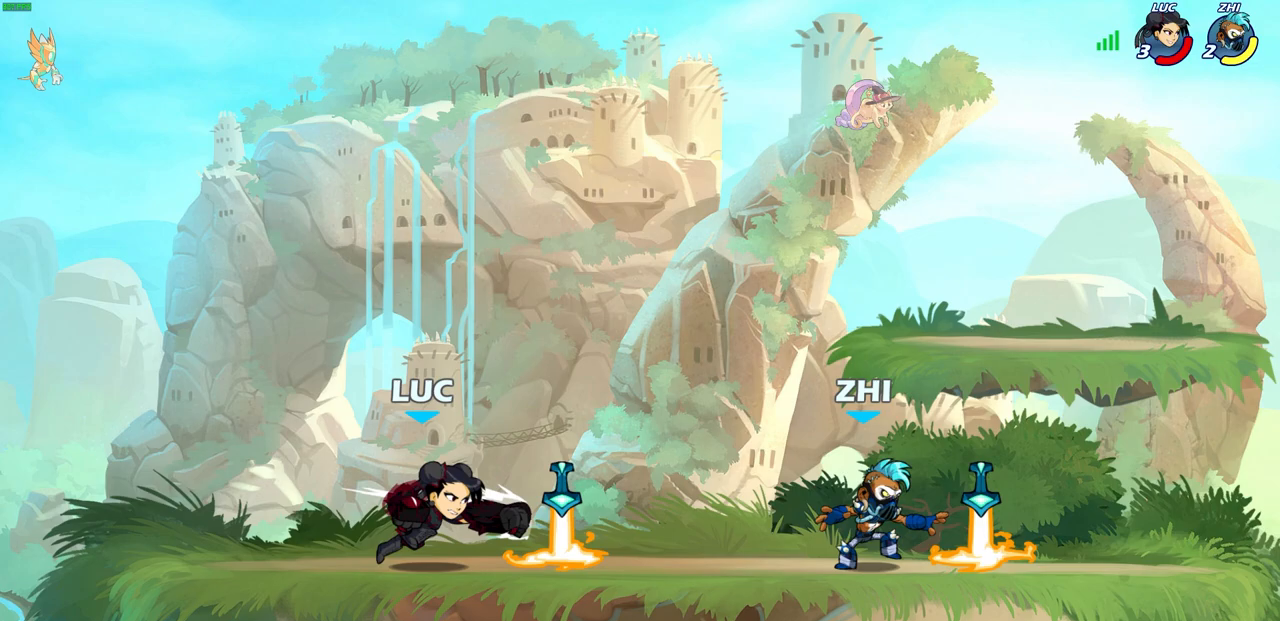
{"buttons": [], "left_stick": "center", "right_stick": "center", "events": [[367, "left_stick", "right"], [383, "R1", "down"], [433, "R1", "up"], [433, "left_stick", "center"]]}
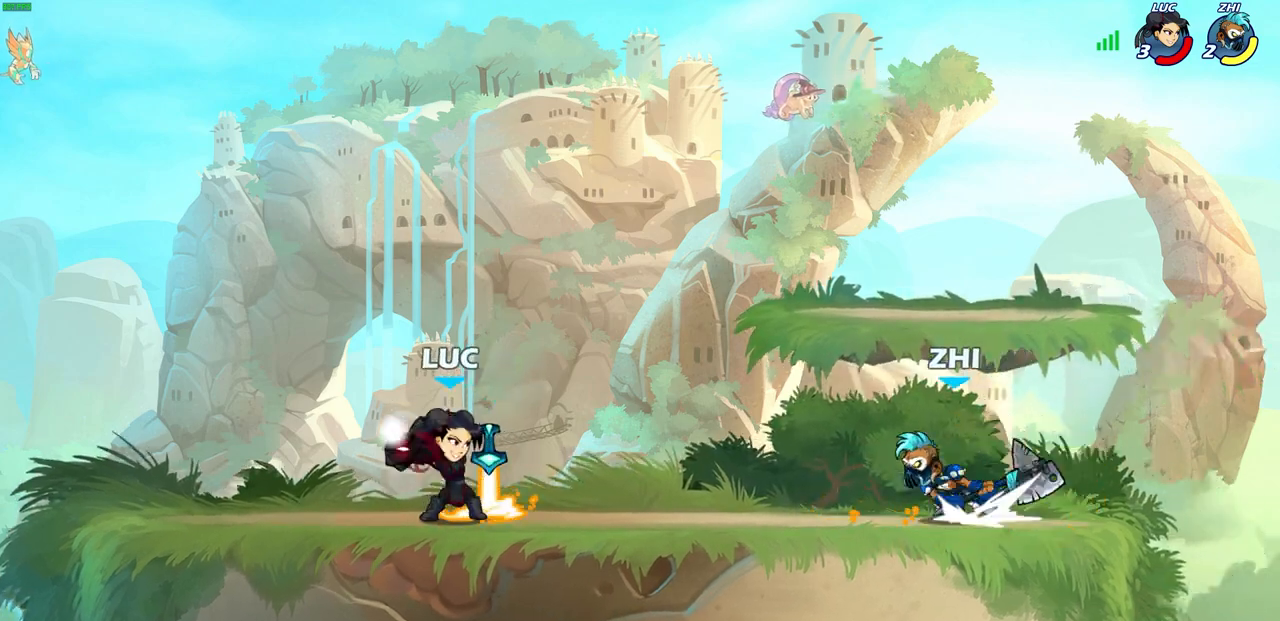
{"buttons": [], "left_stick": "center", "right_stick": "center", "events": [[400, "R1", "down"], [500, "R1", "up"]]}
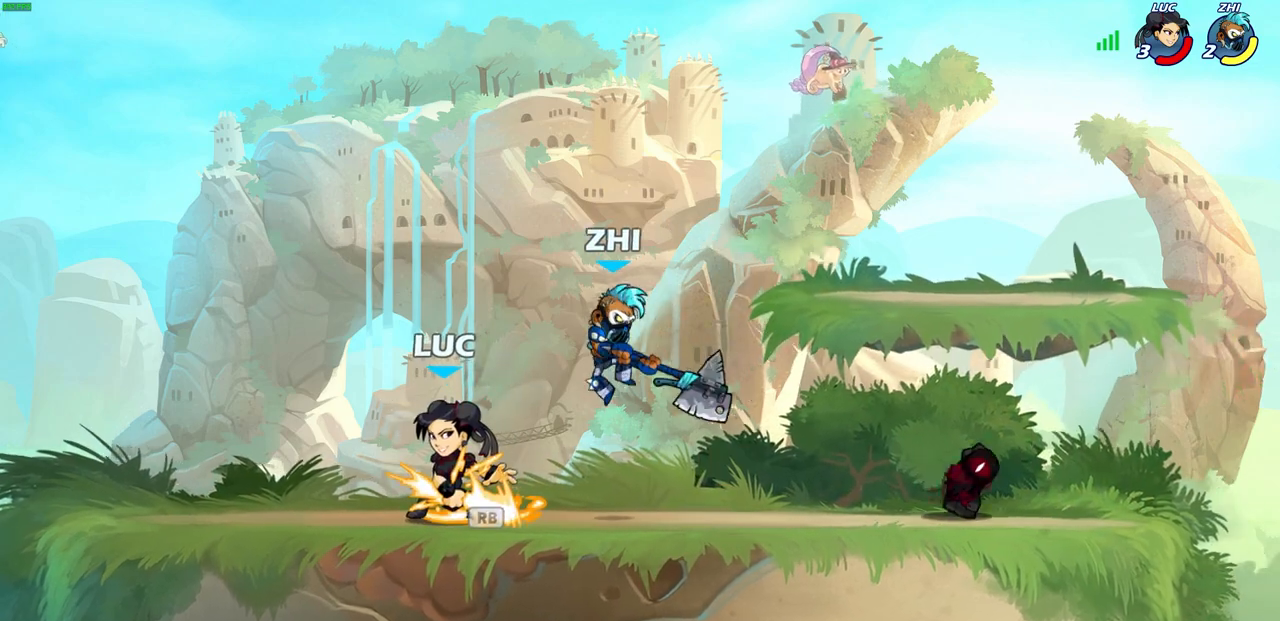
{"buttons": [], "left_stick": "center", "right_stick": "center", "events": [[83, "SQUARE", "down"], [167, "SQUARE", "up"]]}
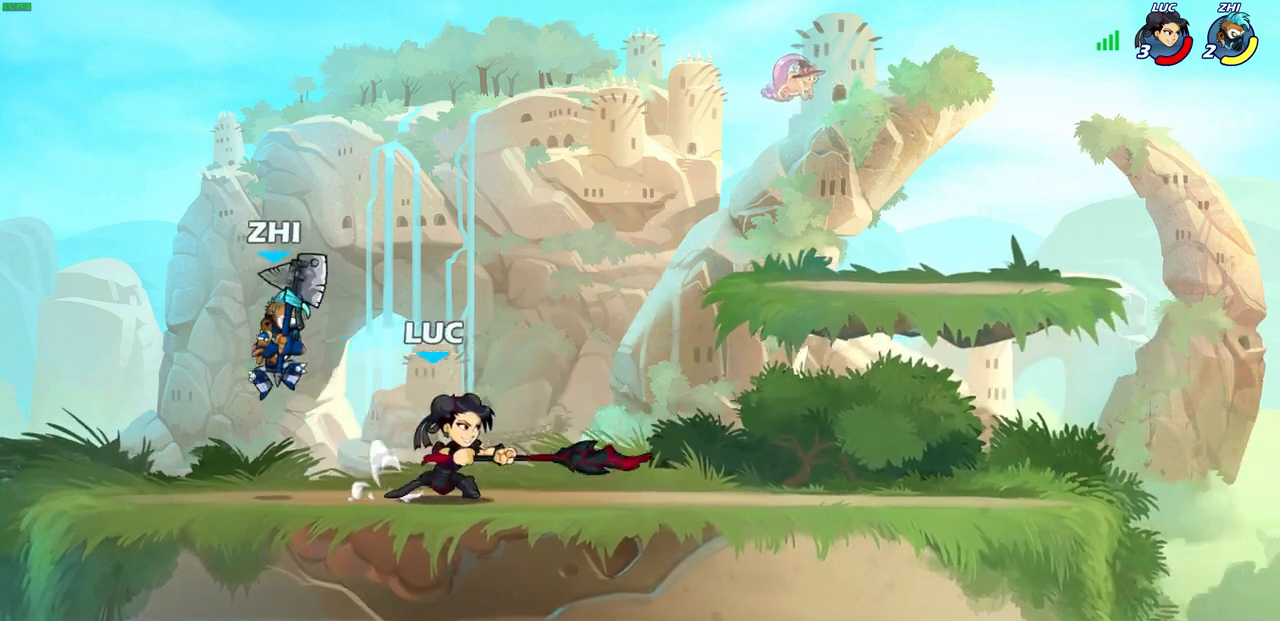
{"buttons": [], "left_stick": "up-left", "right_stick": "center", "events": [[100, "left_stick", "up-left"], [250, "CROSS", "down"], [300, "left_stick", "up"], [383, "CROSS", "up"], [467, "left_stick", "up-left"]]}
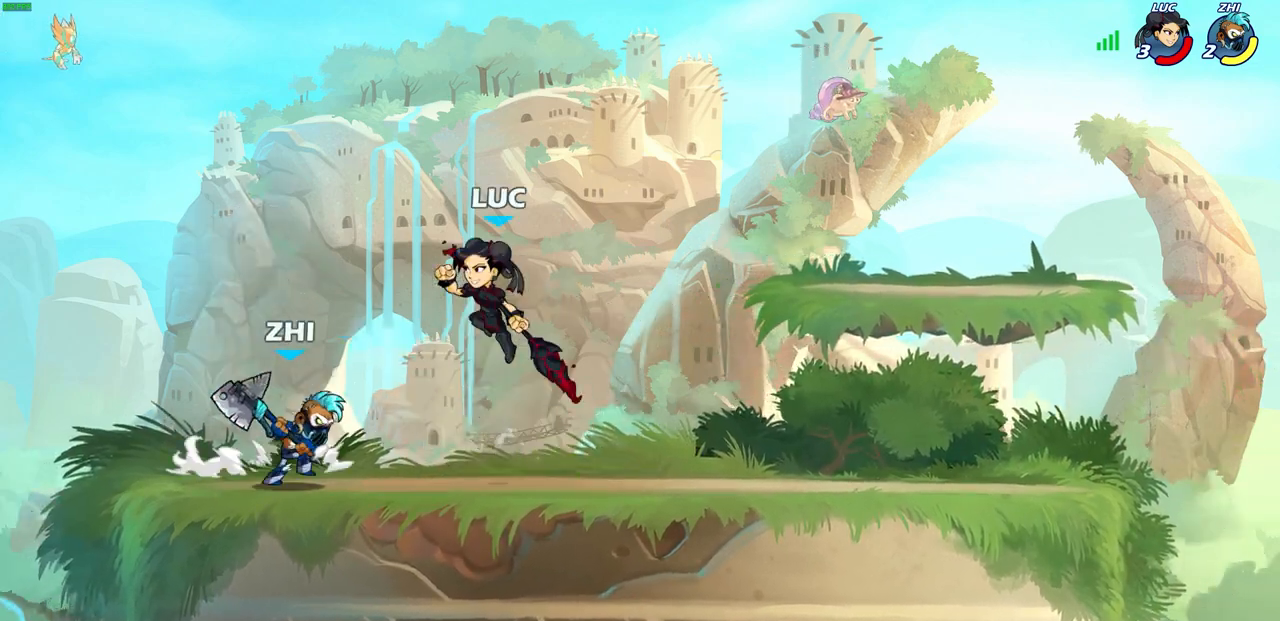
{"buttons": [], "left_stick": "center", "right_stick": "center", "events": [[50, "left_stick", "down-left"], [183, "R2", "down"], [200, "CIRCLE", "down"], [300, "CIRCLE", "up"], [300, "R2", "up"], [367, "left_stick", "center"]]}
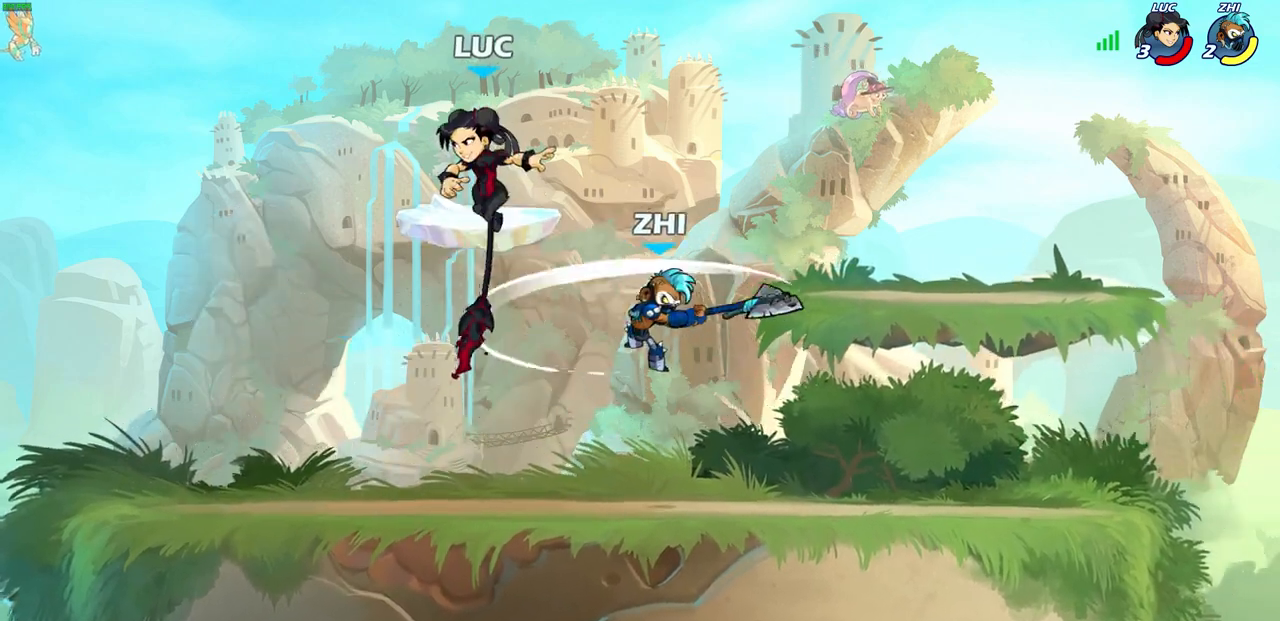
{"buttons": [], "left_stick": "center", "right_stick": "center", "events": []}
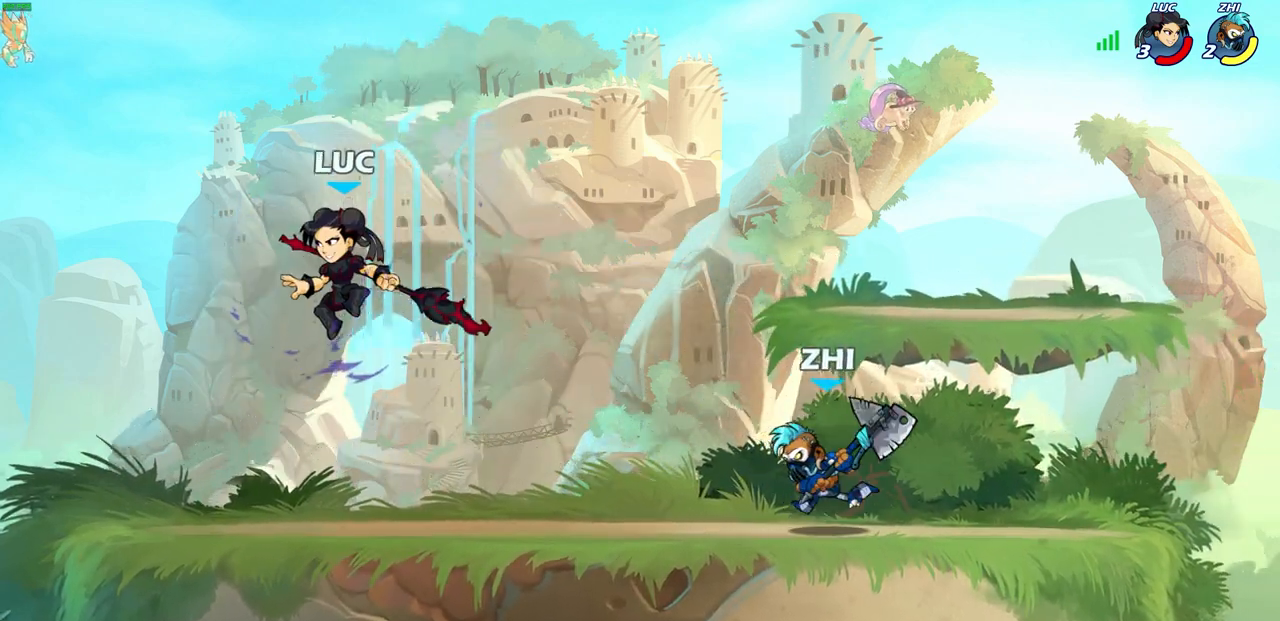
{"buttons": ["CIRCLE"], "left_stick": "down-left", "right_stick": "center", "events": [[100, "CROSS", "down"], [250, "CROSS", "up"], [417, "left_stick", "down-left"], [450, "CIRCLE", "down"]]}
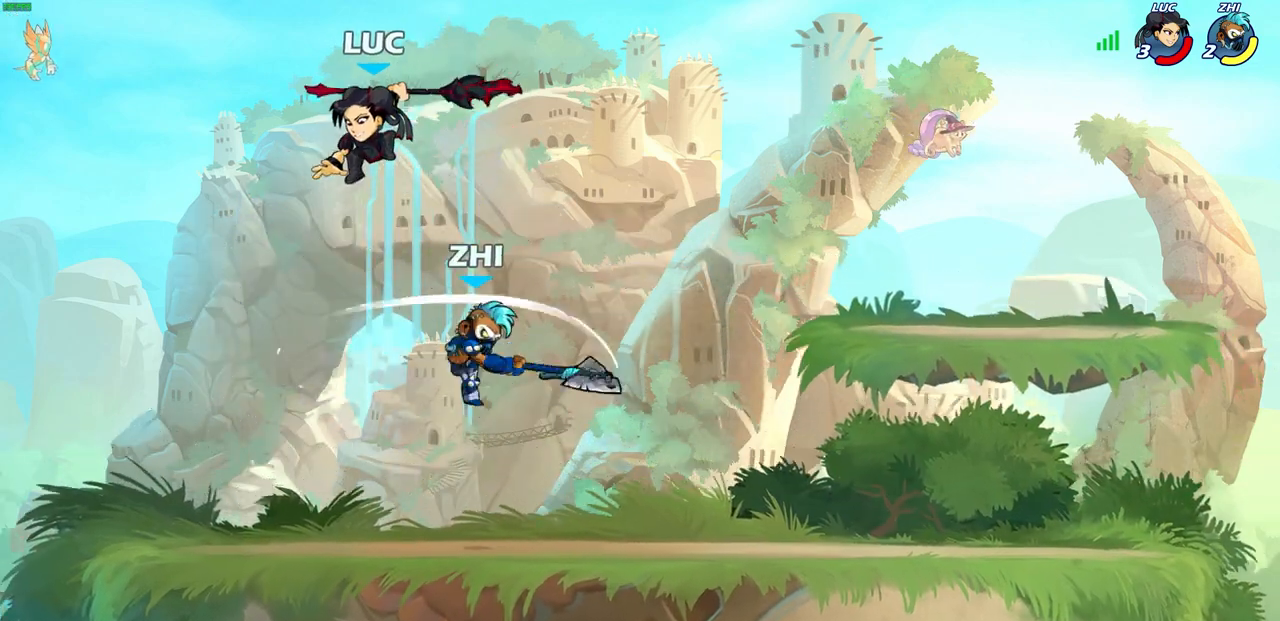
{"buttons": ["CIRCLE"], "left_stick": "down-left", "right_stick": "center", "events": []}
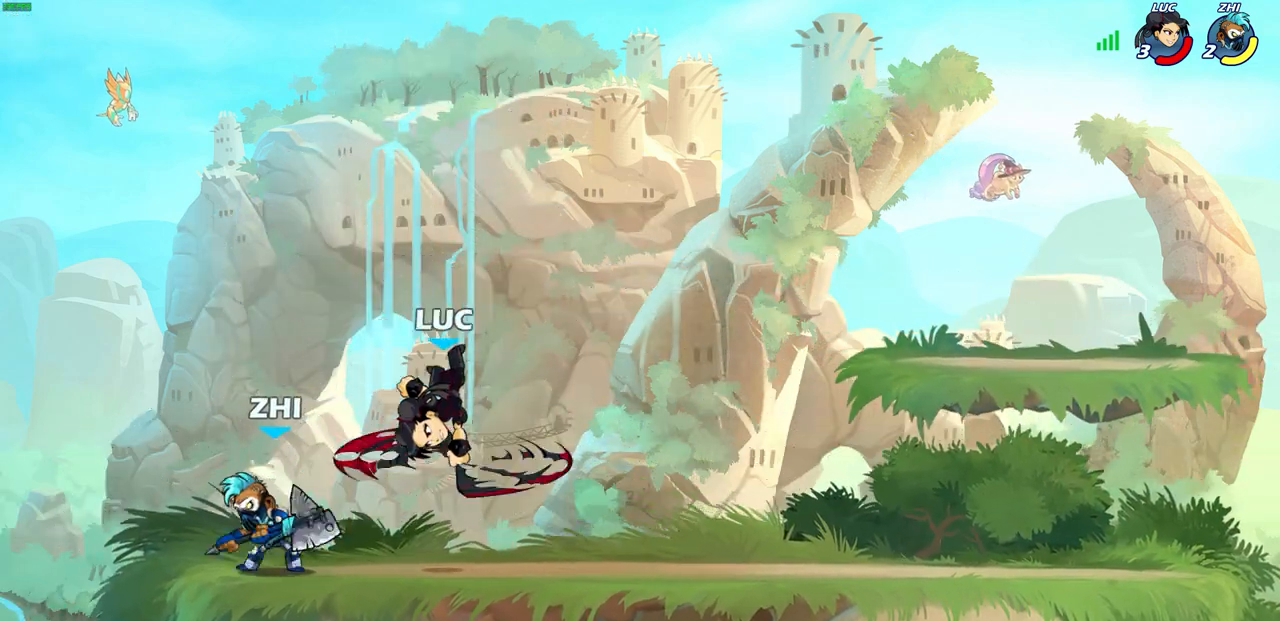
{"buttons": [], "left_stick": "left", "right_stick": "center", "events": [[200, "left_stick", "center"], [250, "CIRCLE", "up"], [483, "left_stick", "left"]]}
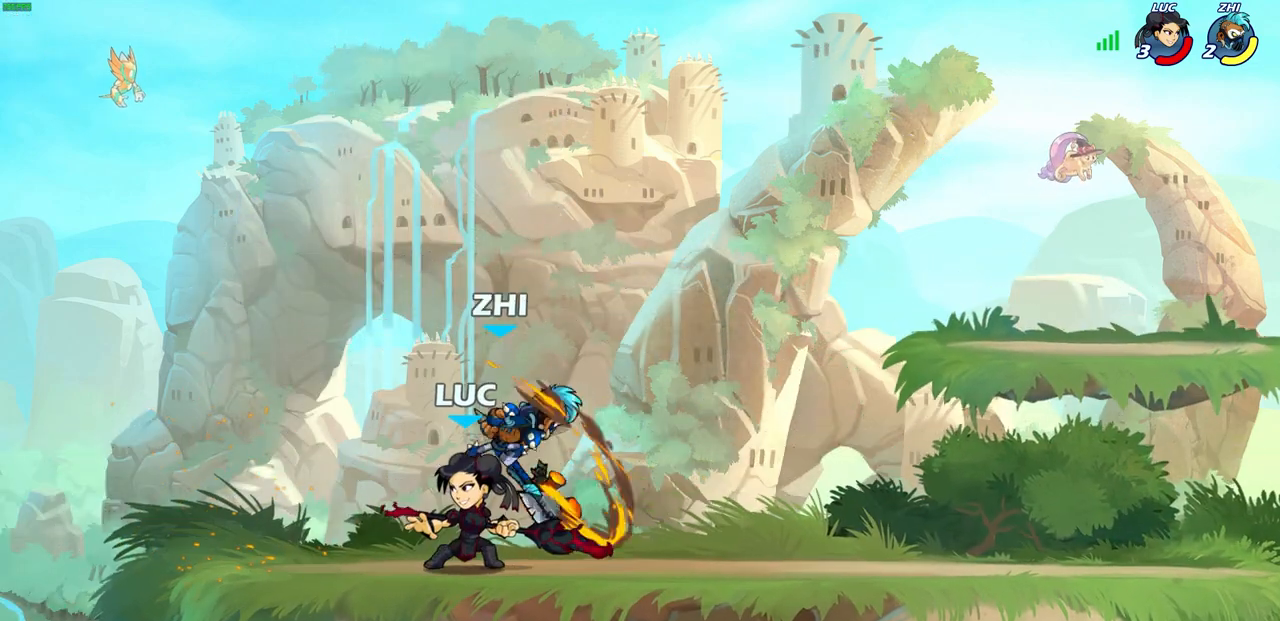
{"buttons": ["R2"], "left_stick": "right", "right_stick": "center", "events": [[217, "left_stick", "center"], [333, "left_stick", "right"], [467, "R2", "down"]]}
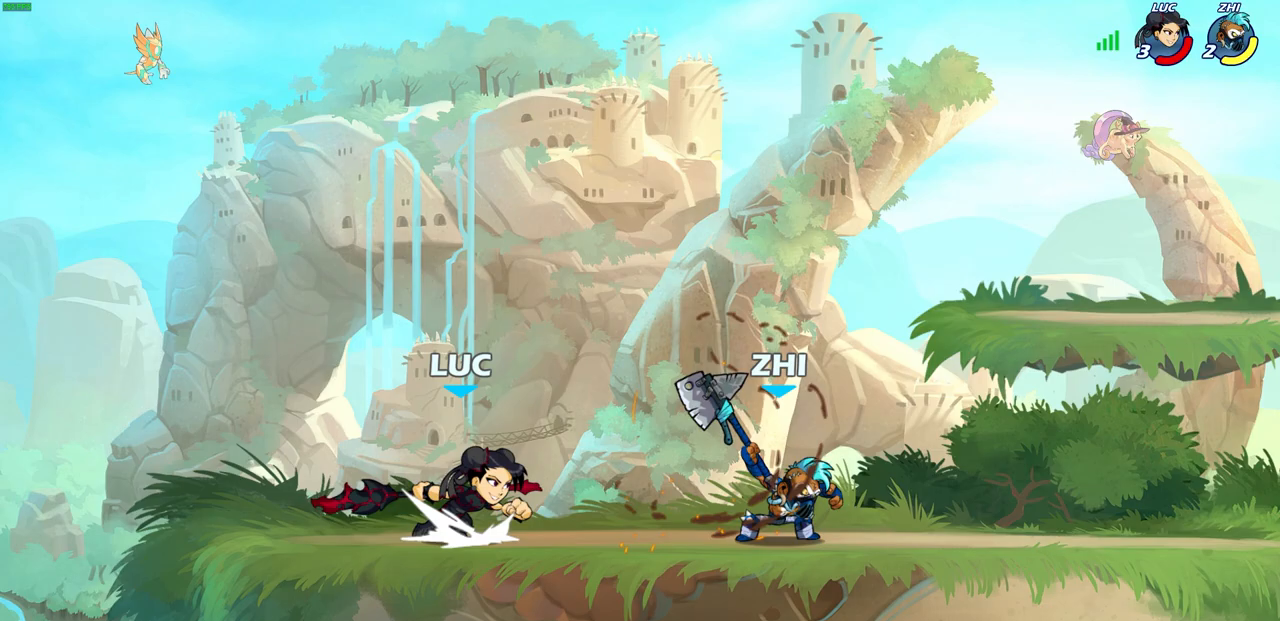
{"buttons": [], "left_stick": "center", "right_stick": "center", "events": [[67, "SQUARE", "down"], [150, "left_stick", "center"], [167, "R2", "up"], [167, "SQUARE", "up"]]}
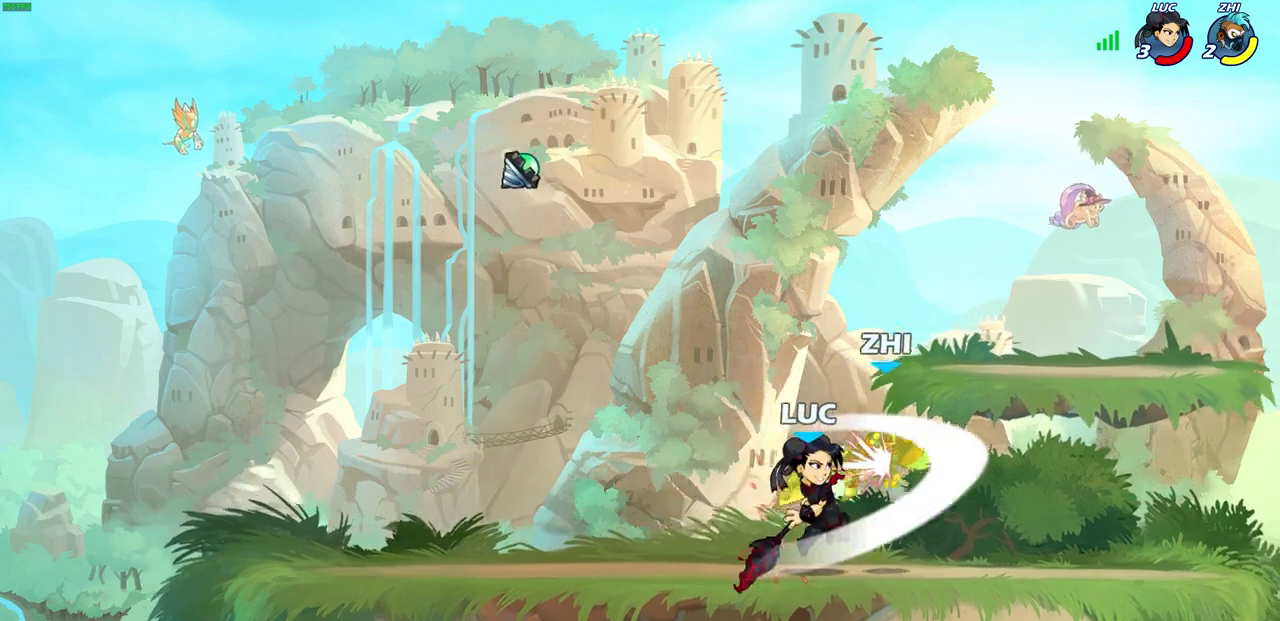
{"buttons": [], "left_stick": "center", "right_stick": "center", "events": [[117, "left_stick", "down"], [183, "SQUARE", "down"], [283, "SQUARE", "up"], [333, "left_stick", "center"]]}